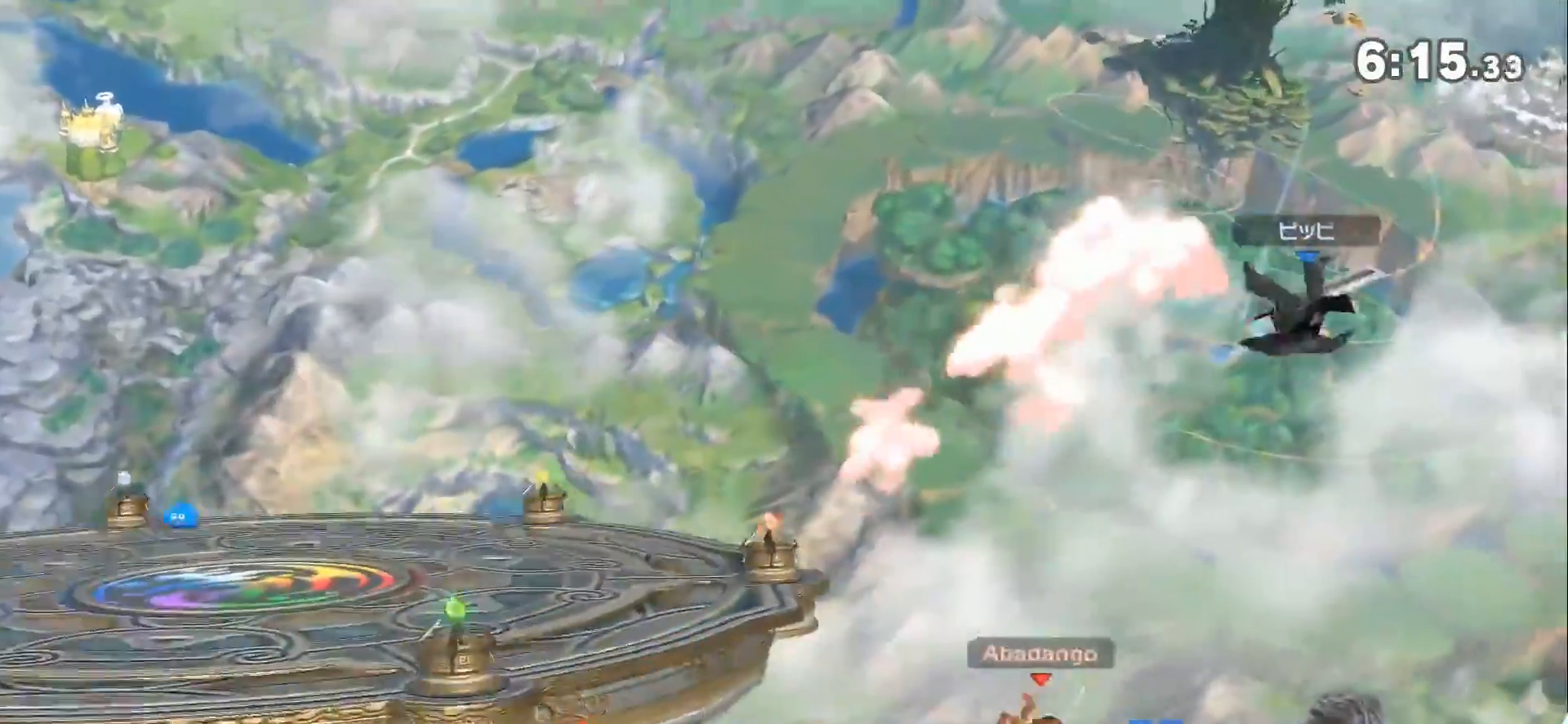
Gameplay with a controller (Nintendo layout); each line is a JSON object with the inputs held at the frame after it. "events" lists button and stick changes between this image and that frame as [ms after this image, input, new state], when the widget could be followed in between. Not read: L3 R3.
{"buttons": [], "left_stick": "center", "right_stick": "center", "events": [[167, "left_stick", "center"]]}
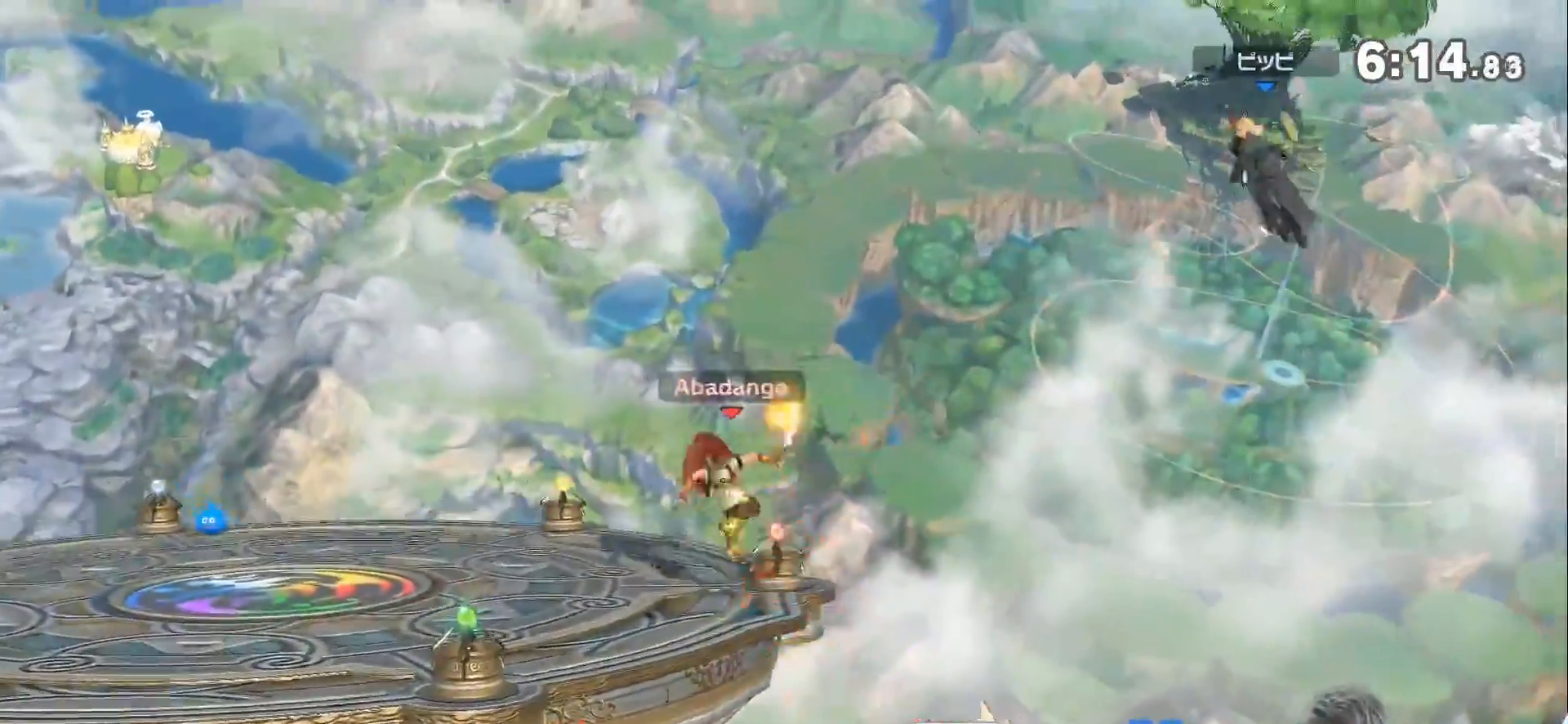
{"buttons": [], "left_stick": "center", "right_stick": "center", "events": [[183, "left_stick", "right"], [267, "left_stick", "center"]]}
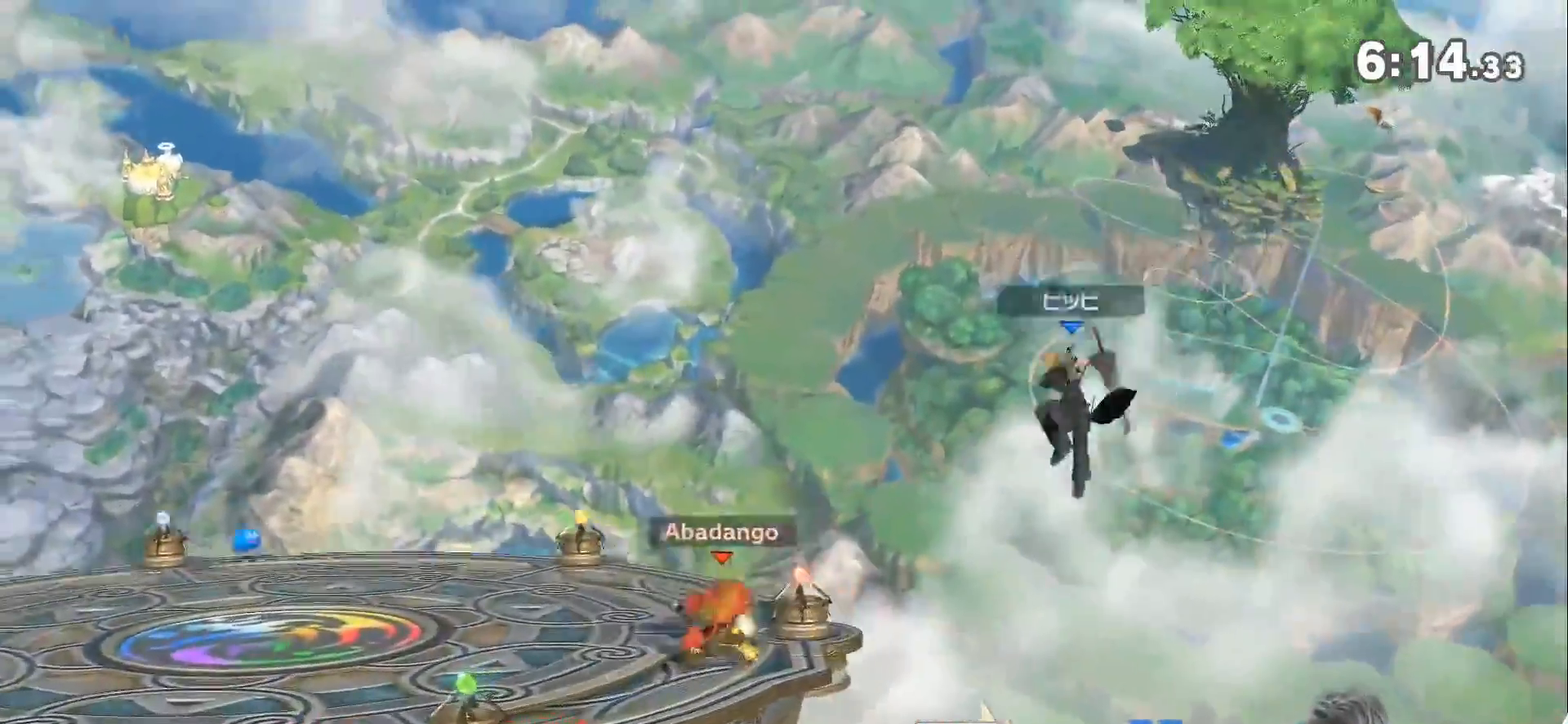
{"buttons": [], "left_stick": "center", "right_stick": "center", "events": [[267, "right_stick", "down"], [317, "right_stick", "center"]]}
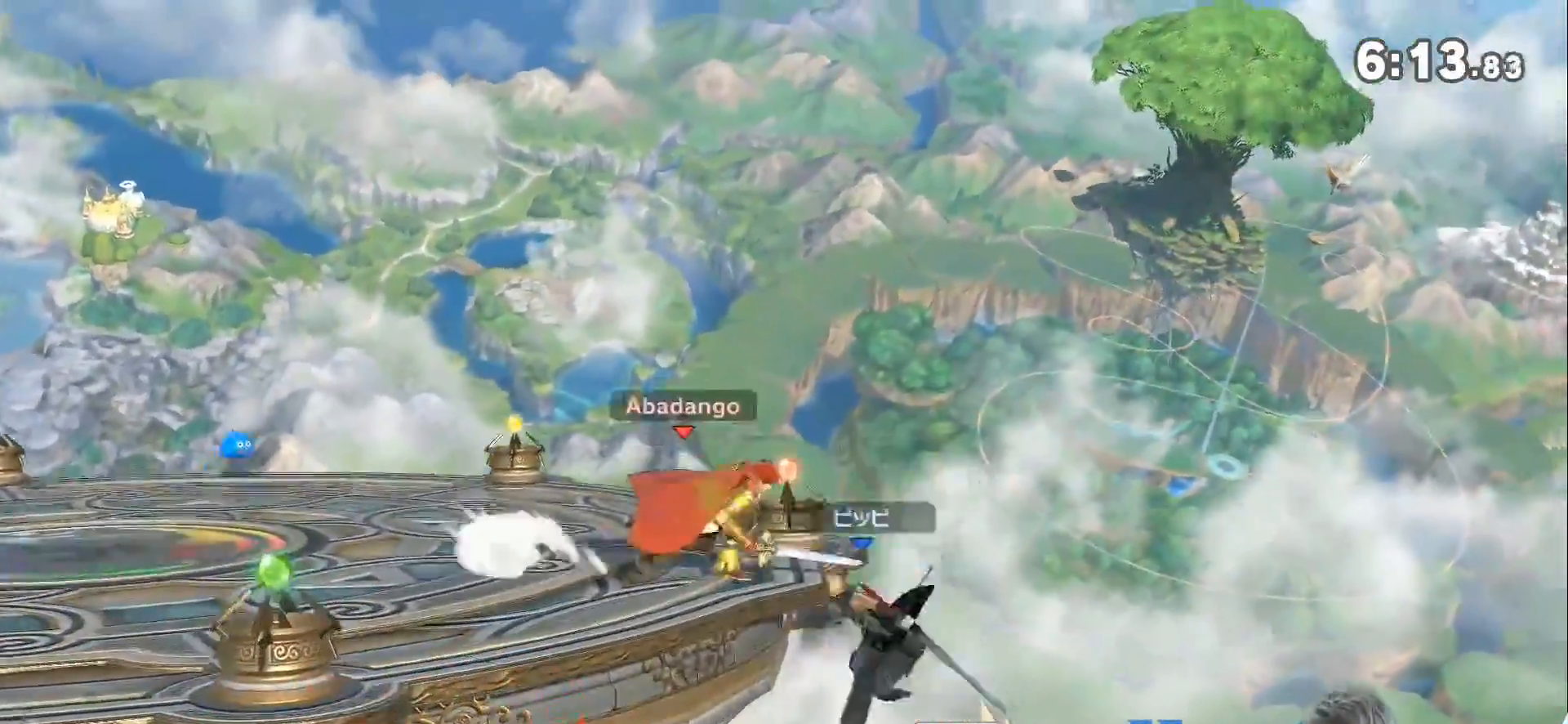
{"buttons": ["L1"], "left_stick": "center", "right_stick": "center", "events": [[133, "L1", "down"]]}
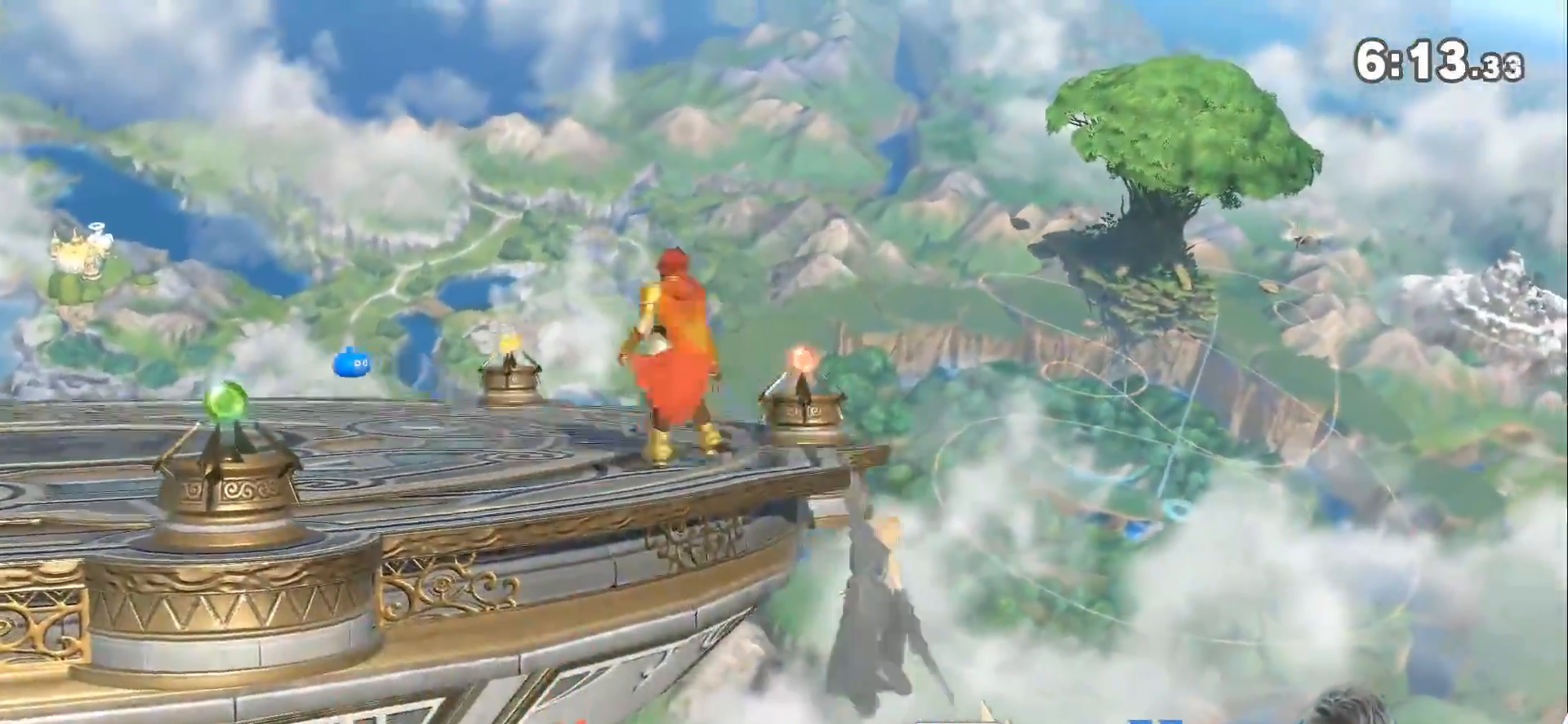
{"buttons": ["A", "L1"], "left_stick": "center", "right_stick": "center", "events": [[267, "A", "down"], [383, "A", "up"], [417, "A", "down"]]}
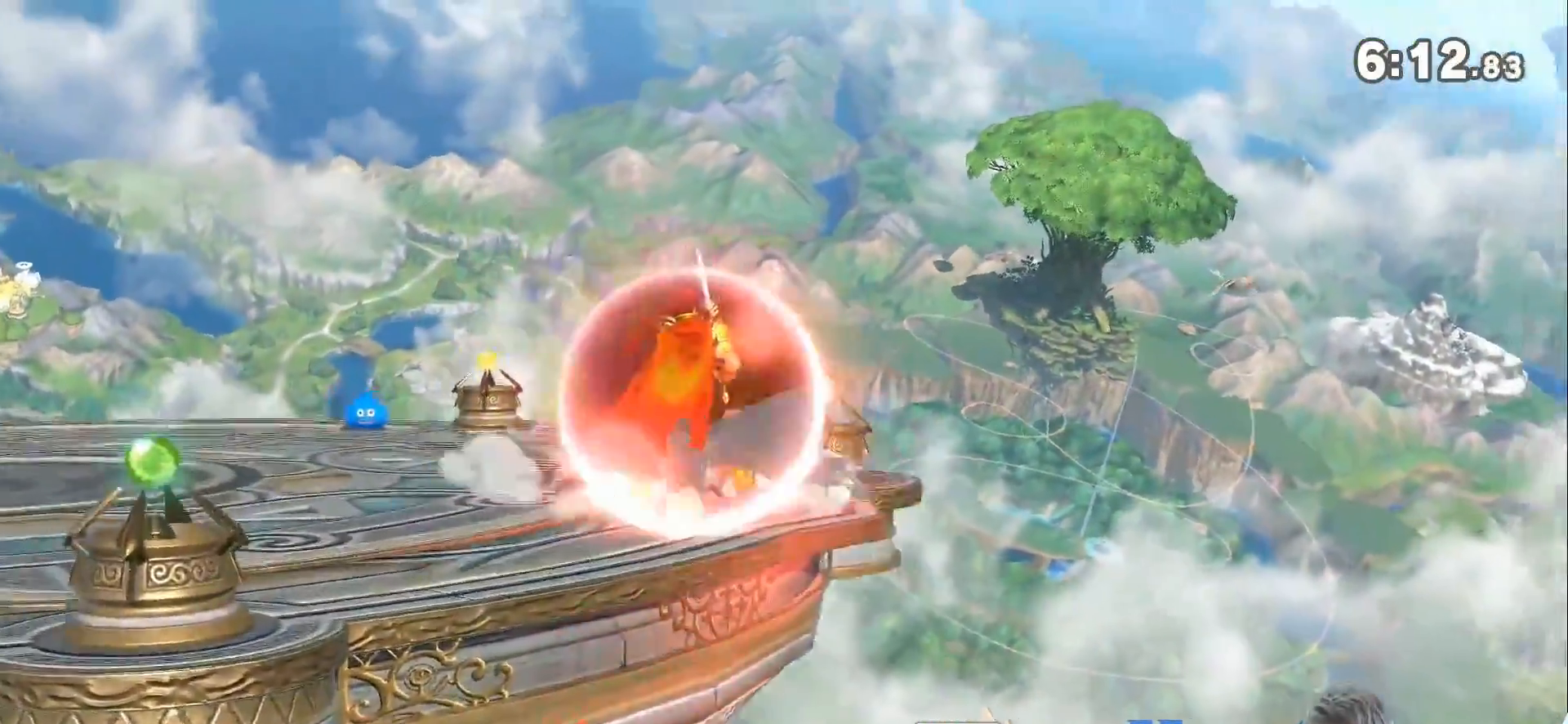
{"buttons": ["A"], "left_stick": "left", "right_stick": "center", "events": [[33, "A", "up"], [200, "L1", "up"], [383, "left_stick", "left"], [450, "Z", "down"], [483, "A", "down"], [500, "Z", "up"]]}
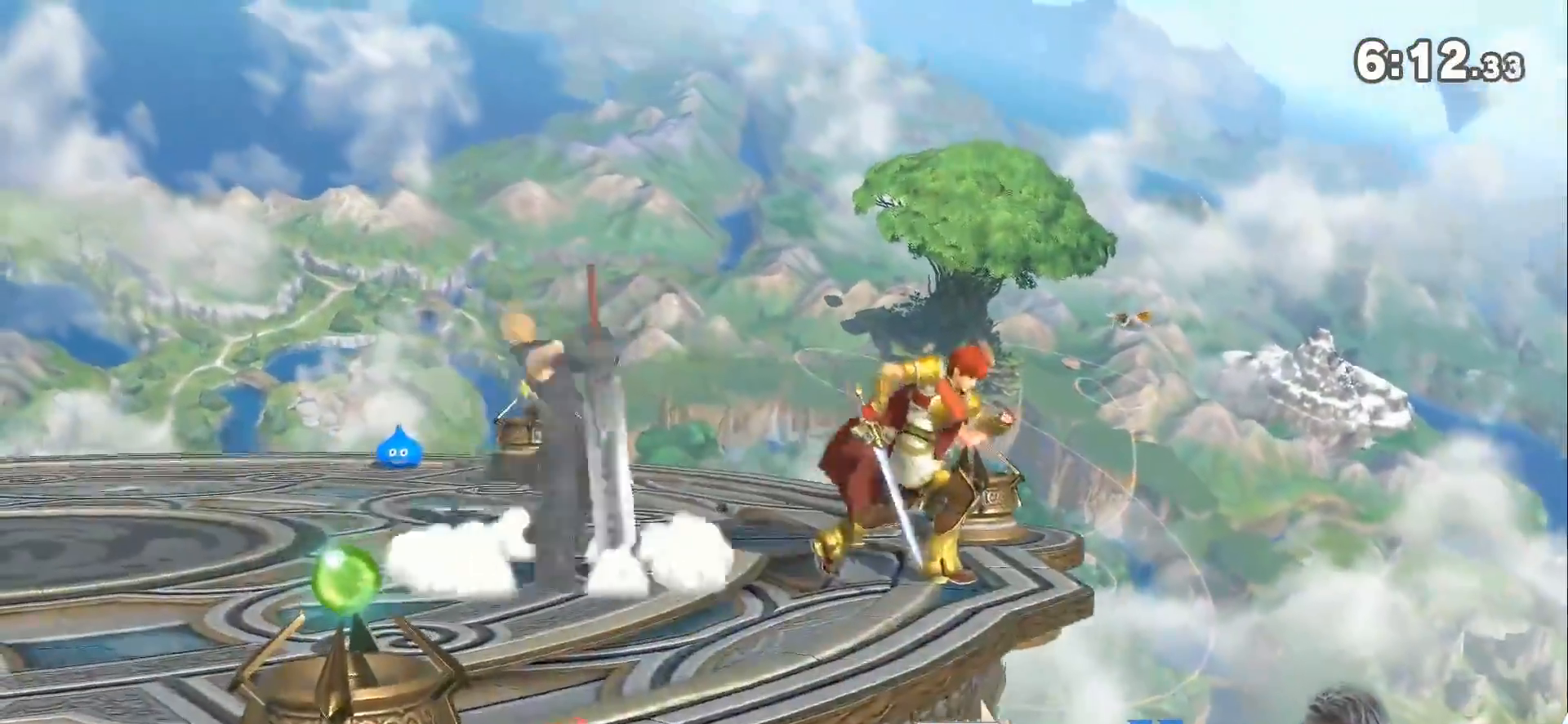
{"buttons": [], "left_stick": "center", "right_stick": "center", "events": [[67, "A", "up"], [350, "left_stick", "down-left"], [500, "left_stick", "center"]]}
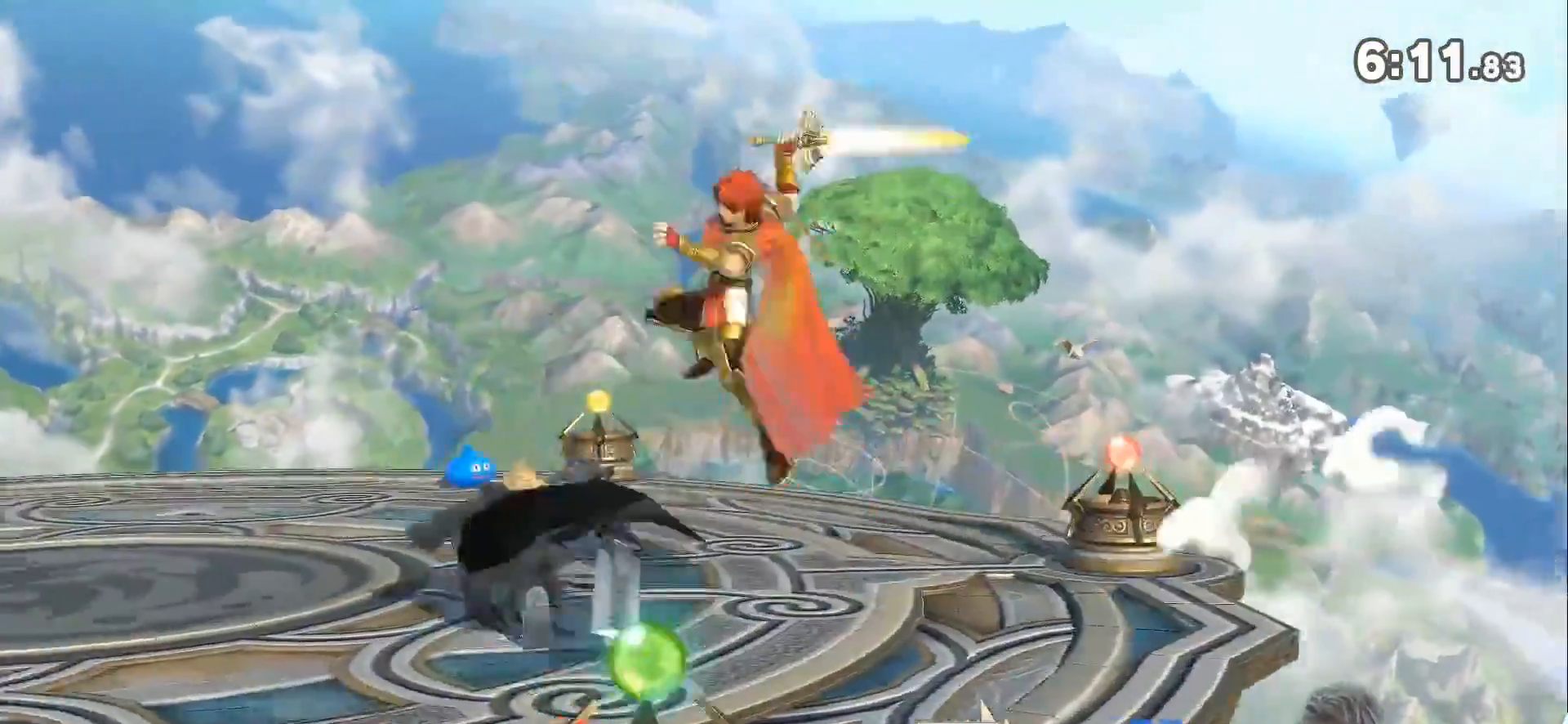
{"buttons": [], "left_stick": "left", "right_stick": "center", "events": [[100, "left_stick", "down-left"], [200, "left_stick", "center"], [283, "left_stick", "left"]]}
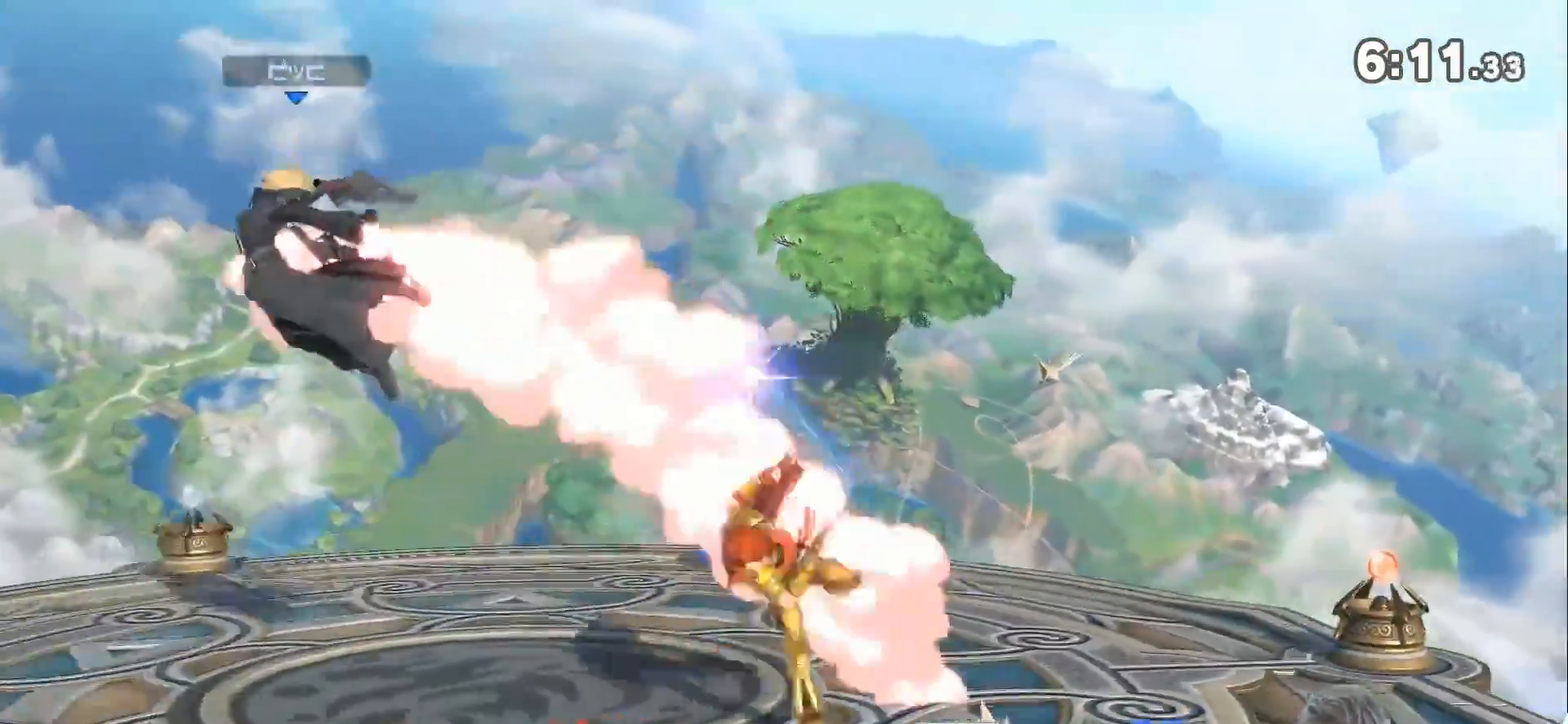
{"buttons": [], "left_stick": "center", "right_stick": "center", "events": [[100, "left_stick", "center"], [133, "A", "down"], [250, "A", "up"]]}
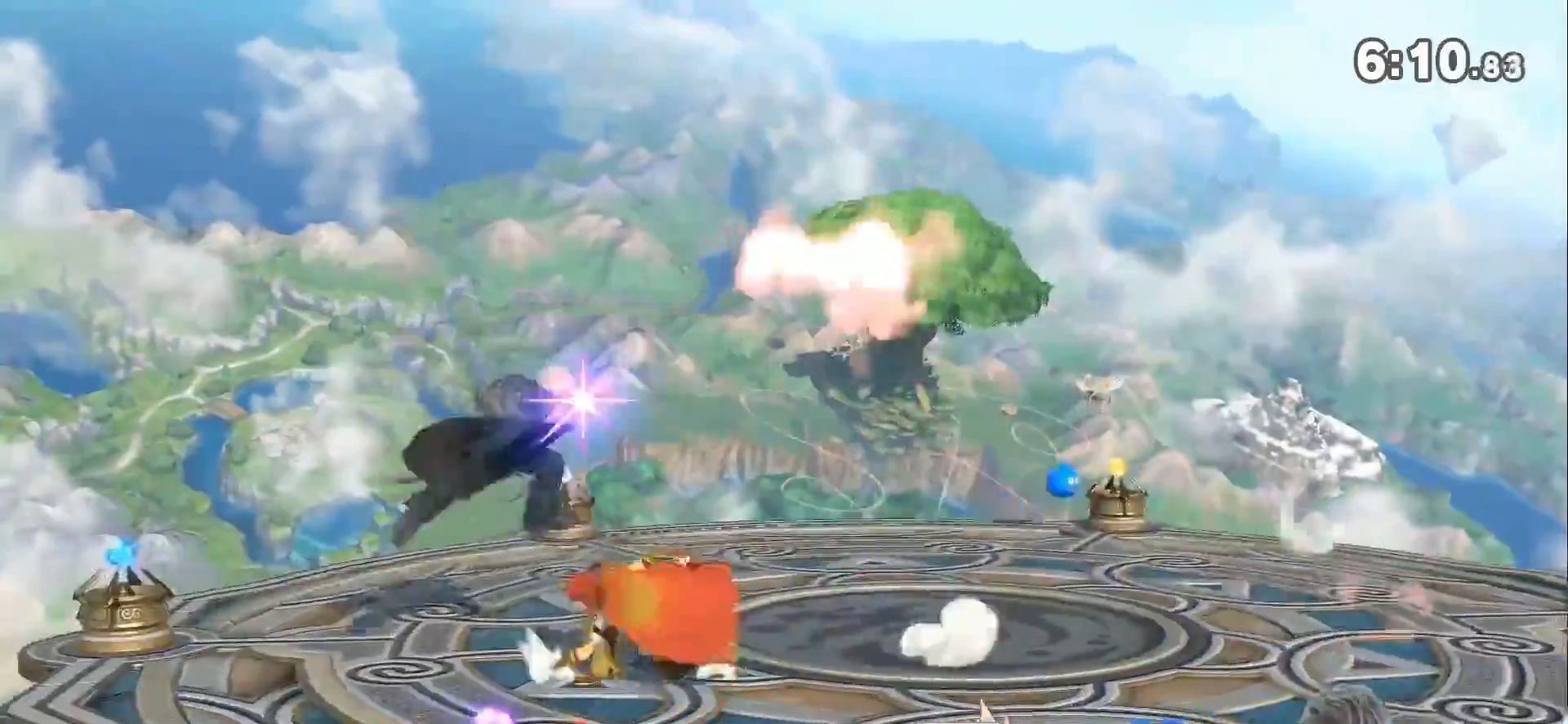
{"buttons": ["Z"], "left_stick": "left", "right_stick": "center", "events": [[417, "Z", "down"], [450, "left_stick", "left"]]}
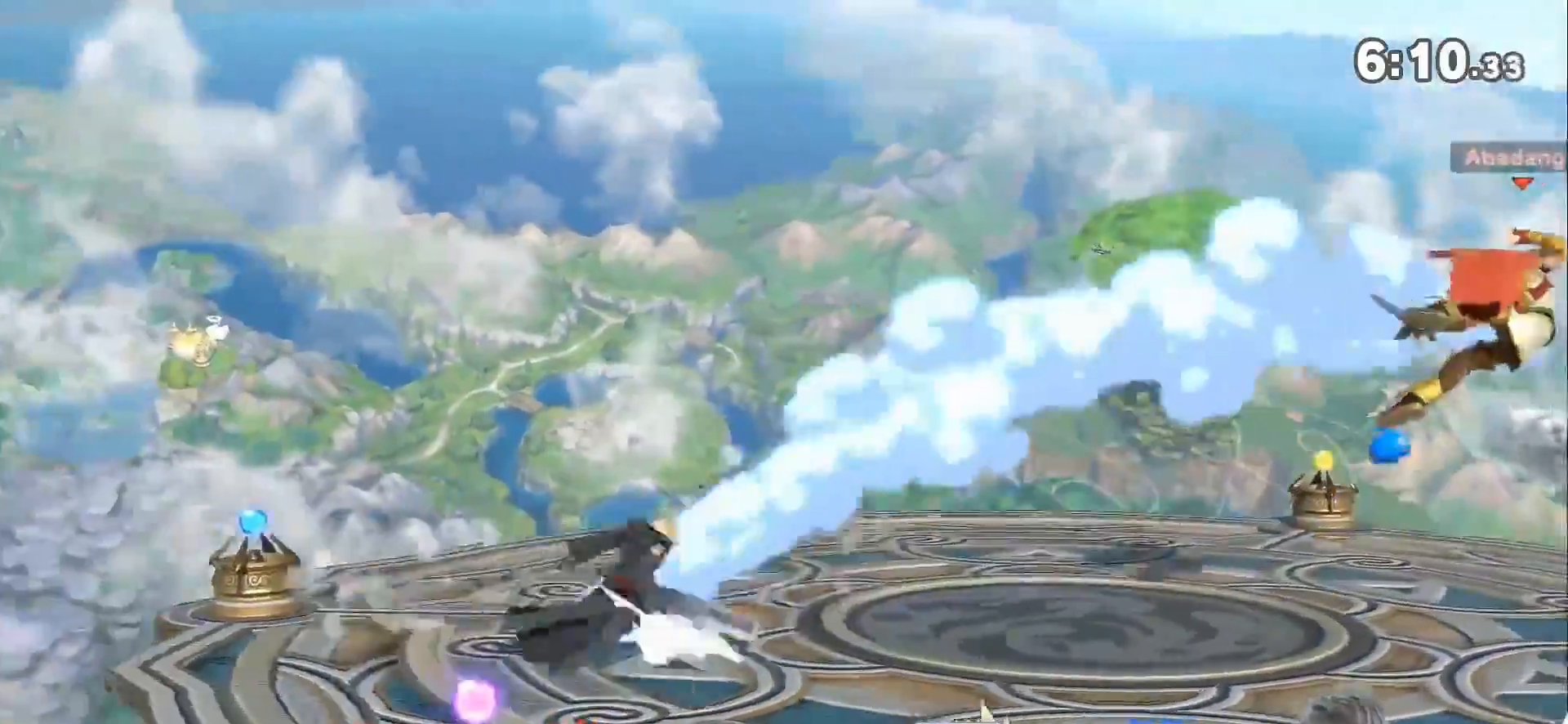
{"buttons": [], "left_stick": "up-right", "right_stick": "center", "events": [[17, "Z", "up"], [67, "Z", "down"], [183, "Z", "up"], [250, "left_stick", "up-left"], [350, "left_stick", "up-right"]]}
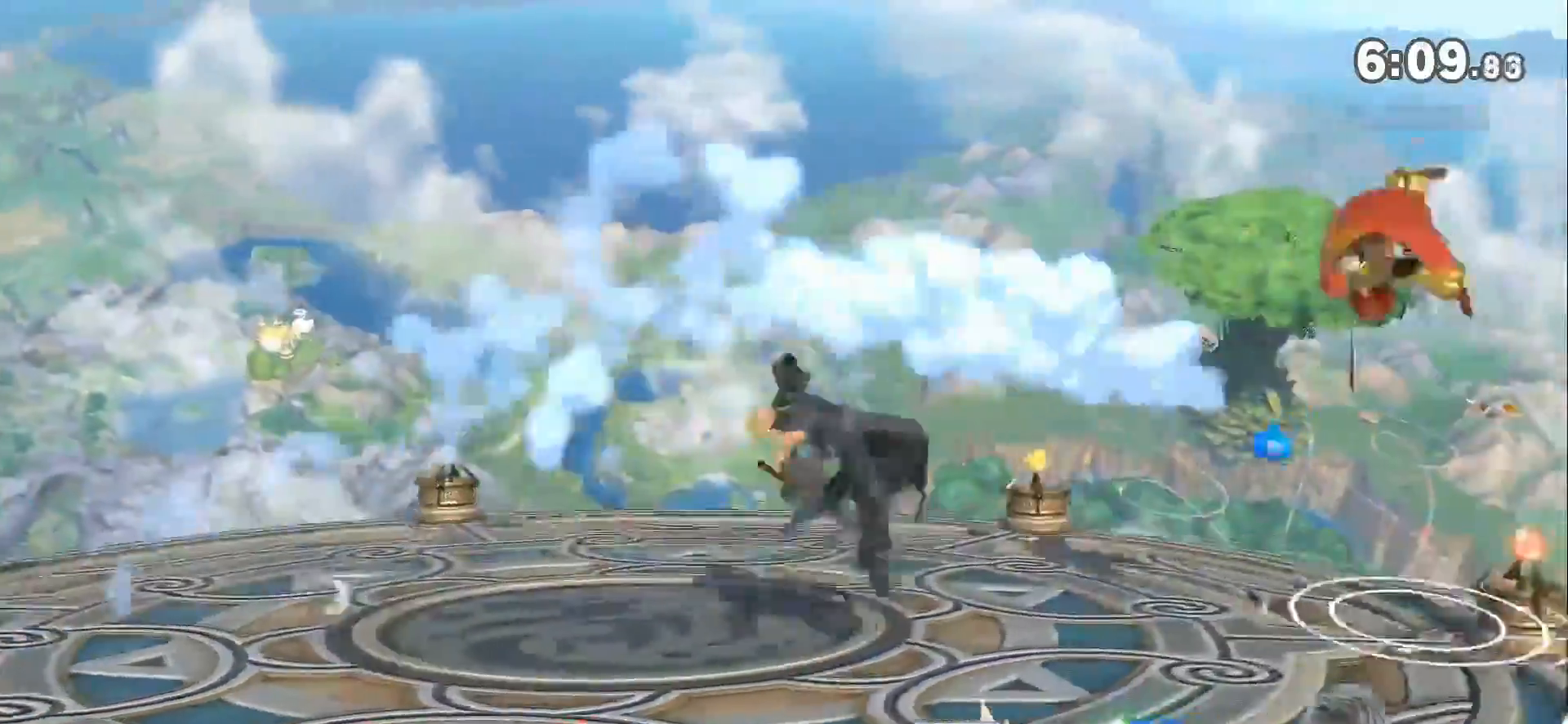
{"buttons": [], "left_stick": "center", "right_stick": "center", "events": [[133, "left_stick", "down-right"], [183, "right_stick", "up"], [250, "right_stick", "center"], [383, "left_stick", "center"]]}
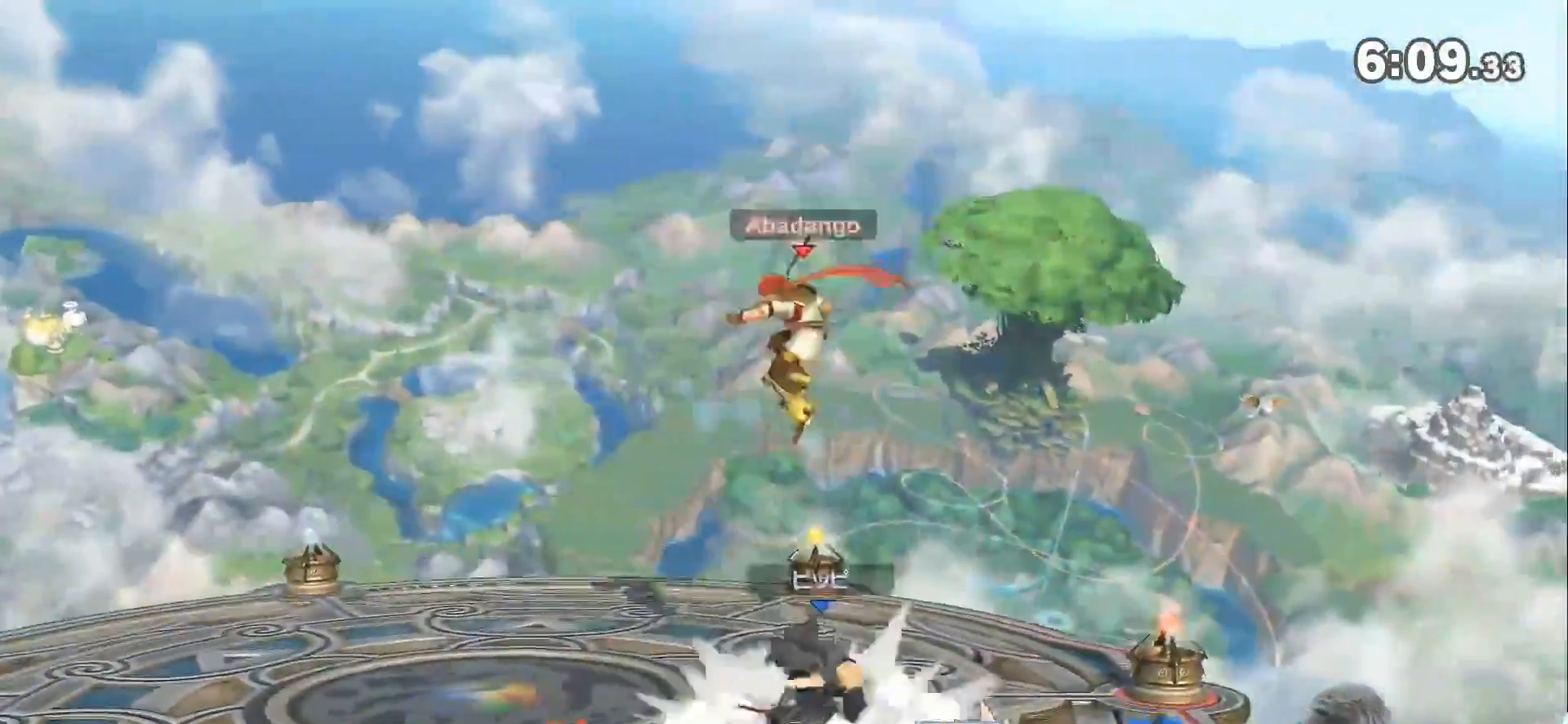
{"buttons": [], "left_stick": "up-left", "right_stick": "center", "events": [[500, "left_stick", "up-left"]]}
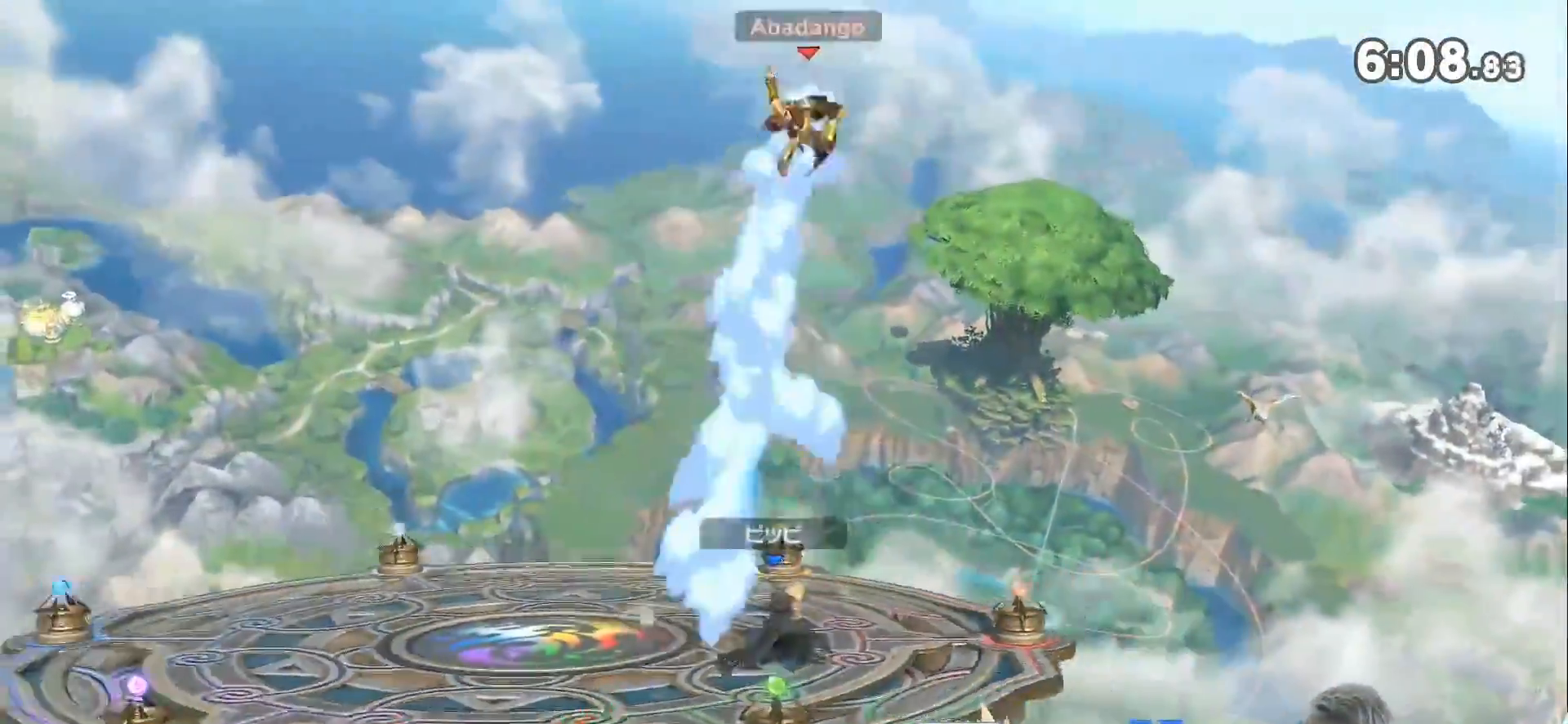
{"buttons": ["A"], "left_stick": "center", "right_stick": "center", "events": [[317, "left_stick", "center"], [383, "A", "down"]]}
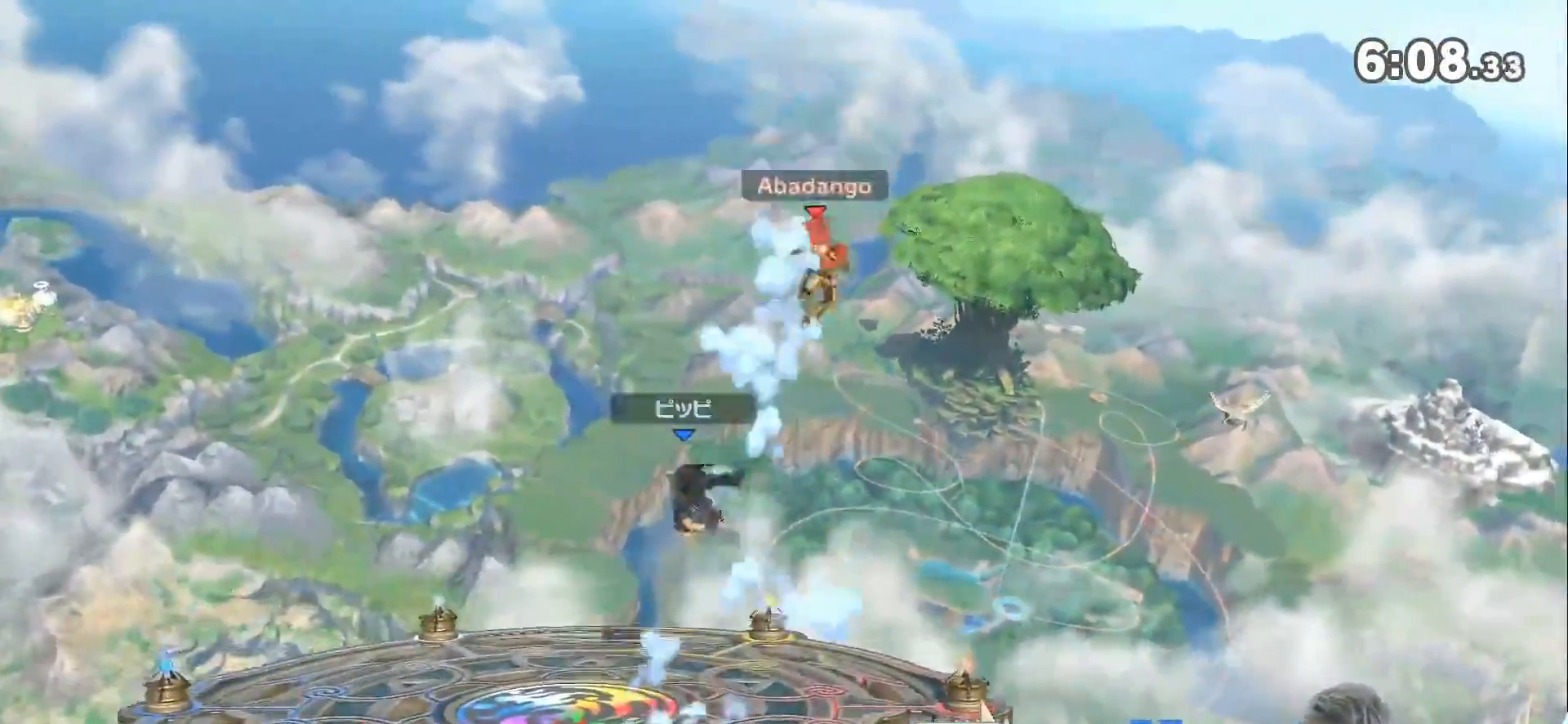
{"buttons": ["L1"], "left_stick": "center", "right_stick": "center", "events": [[17, "left_stick", "down-left"], [33, "A", "up"], [167, "left_stick", "left"], [317, "L1", "down"], [350, "left_stick", "down"], [500, "left_stick", "center"]]}
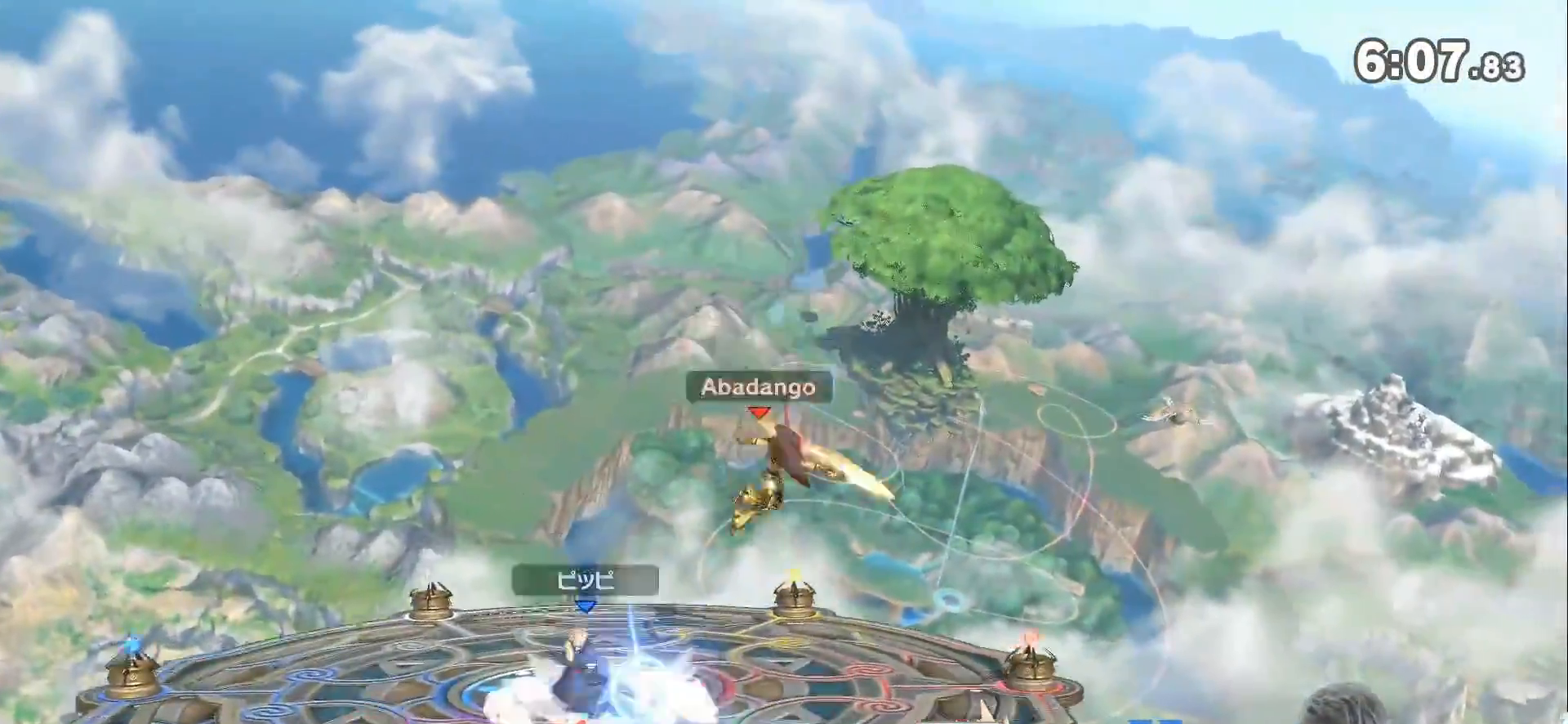
{"buttons": ["L1"], "left_stick": "left", "right_stick": "center", "events": [[67, "left_stick", "up-left"], [100, "L1", "up"], [167, "L1", "down"], [433, "left_stick", "left"]]}
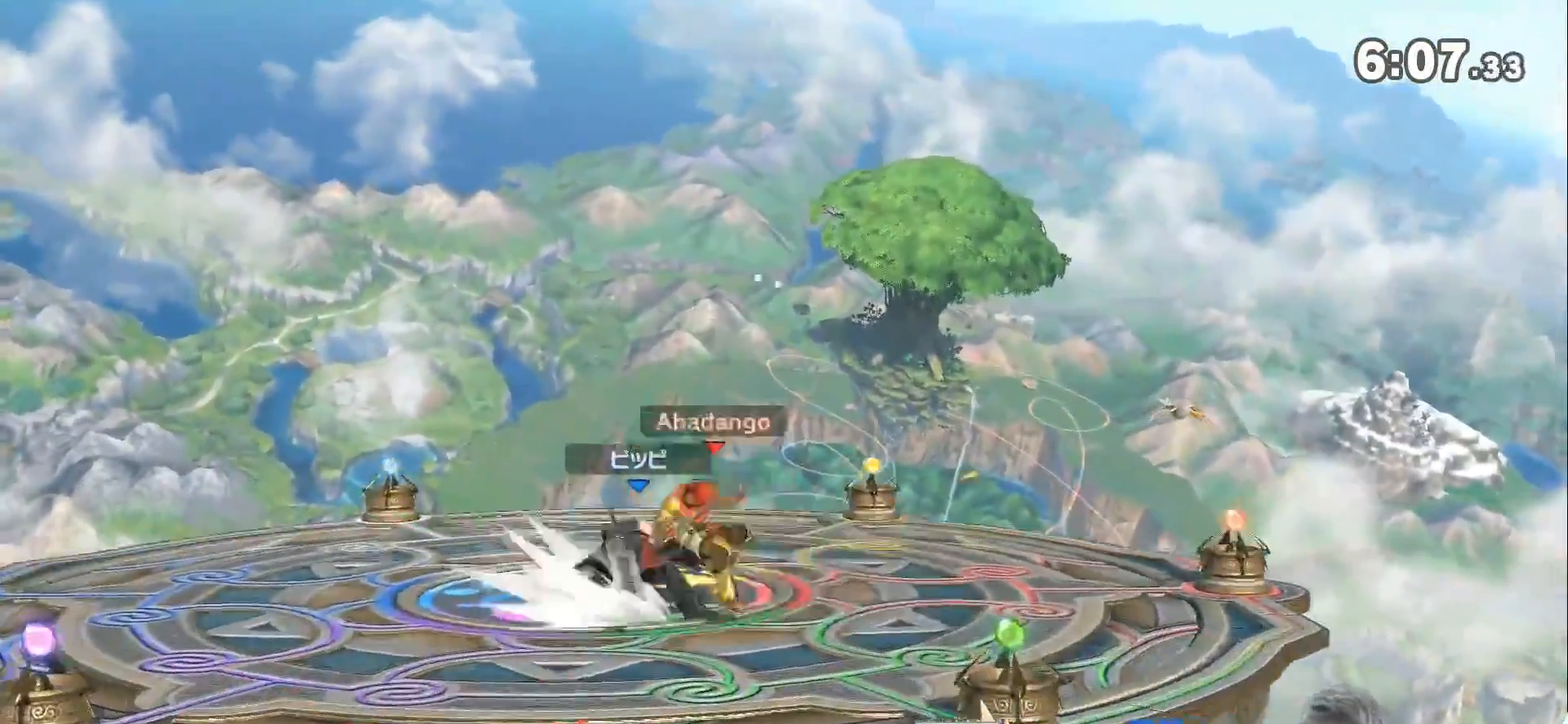
{"buttons": [], "left_stick": "left", "right_stick": "center", "events": [[33, "L1", "up"]]}
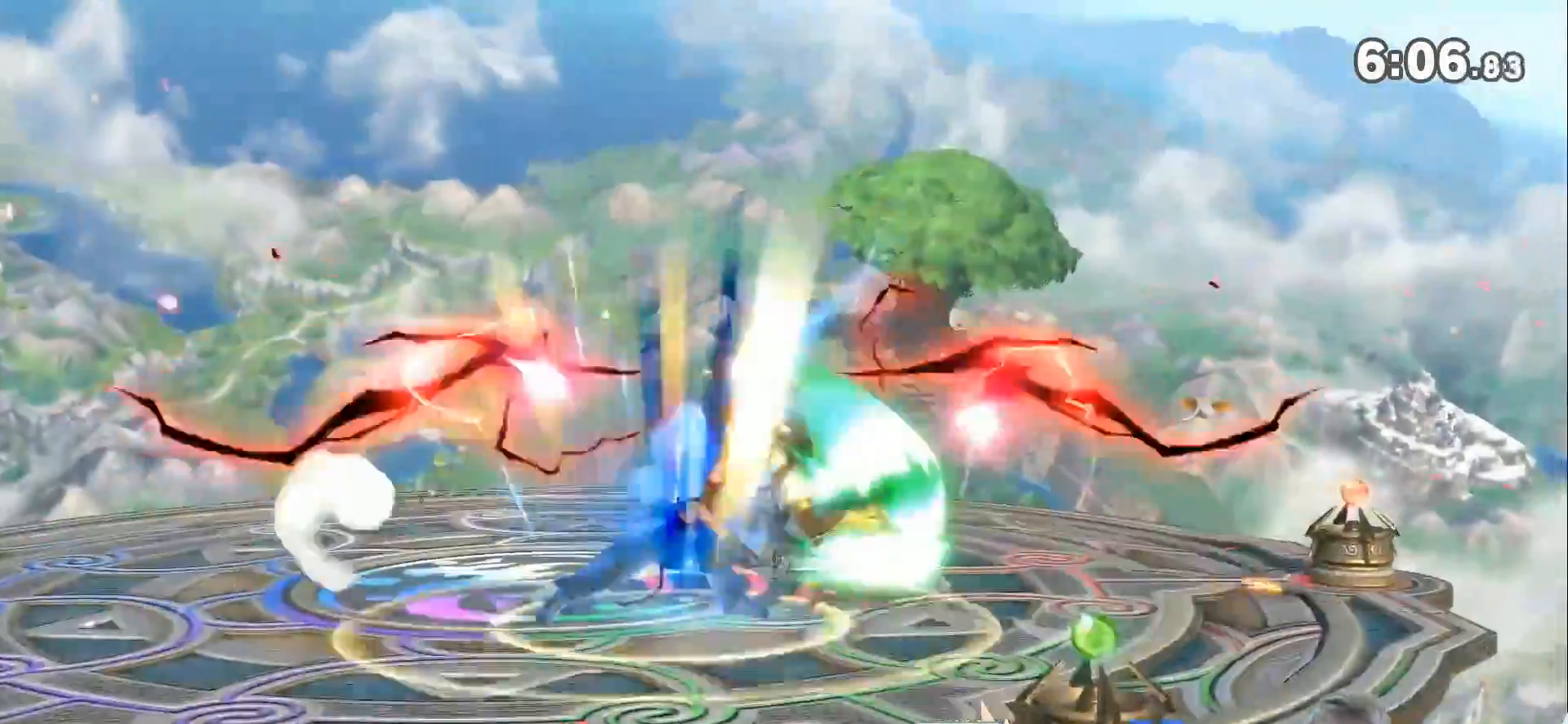
{"buttons": [], "left_stick": "left", "right_stick": "center", "events": []}
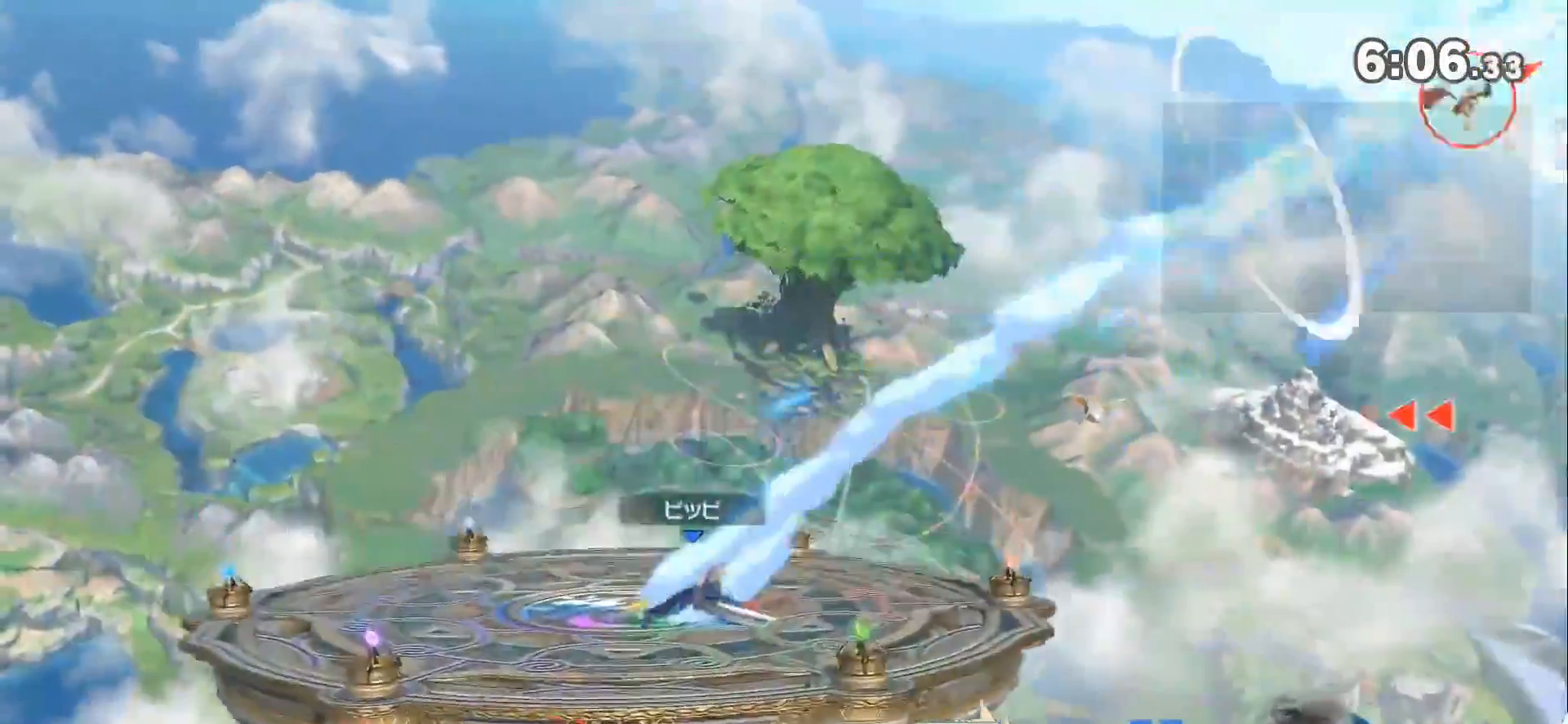
{"buttons": [], "left_stick": "center", "right_stick": "center", "events": [[383, "left_stick", "center"]]}
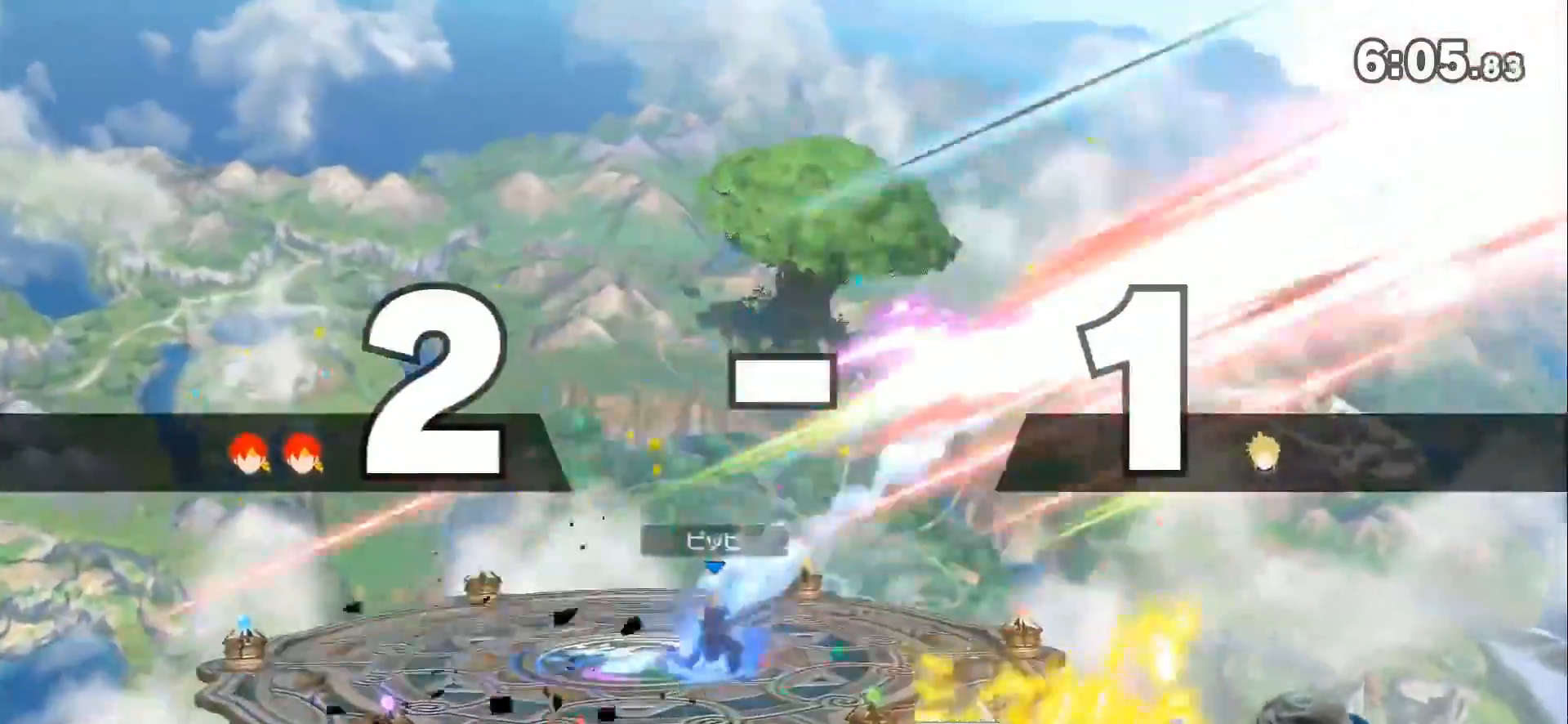
{"buttons": [], "left_stick": "center", "right_stick": "center", "events": []}
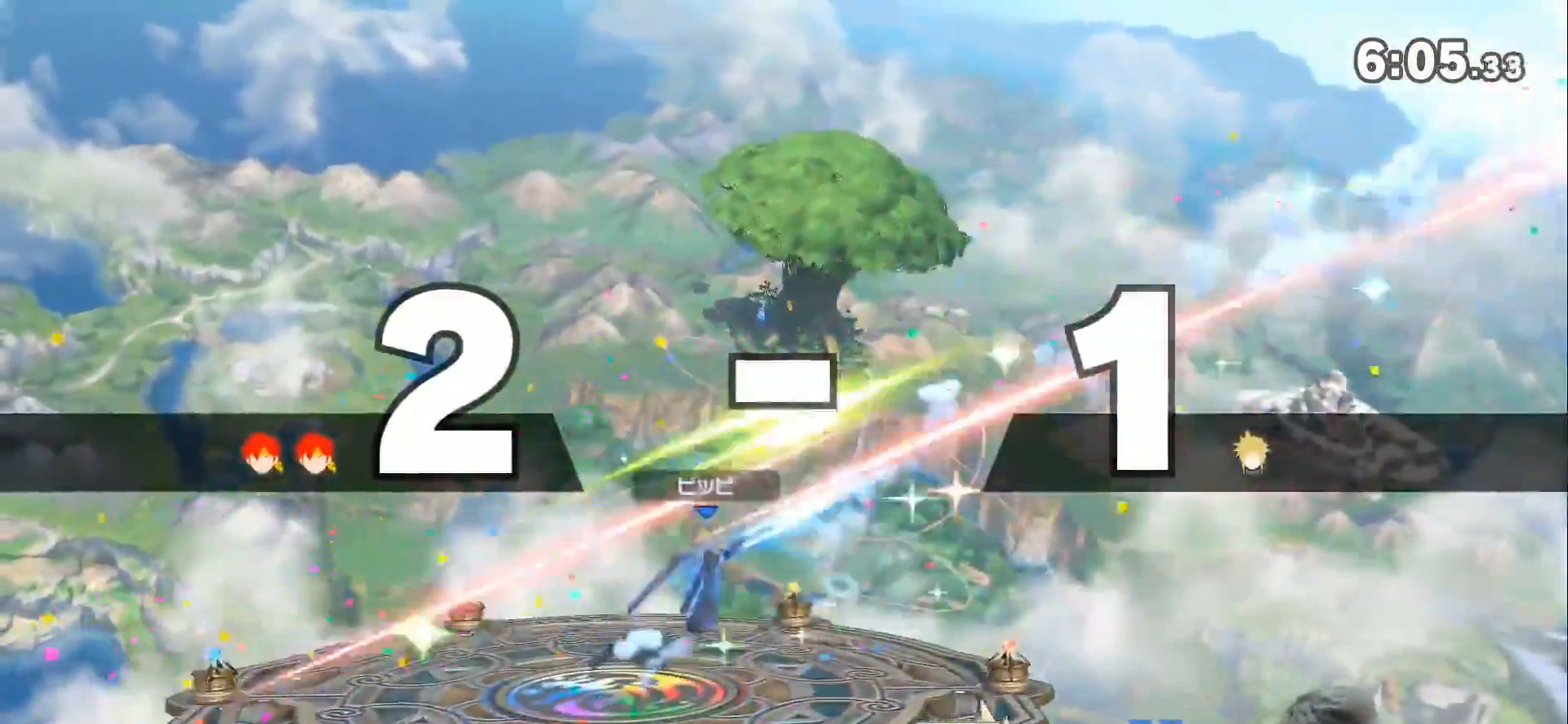
{"buttons": [], "left_stick": "center", "right_stick": "center", "events": []}
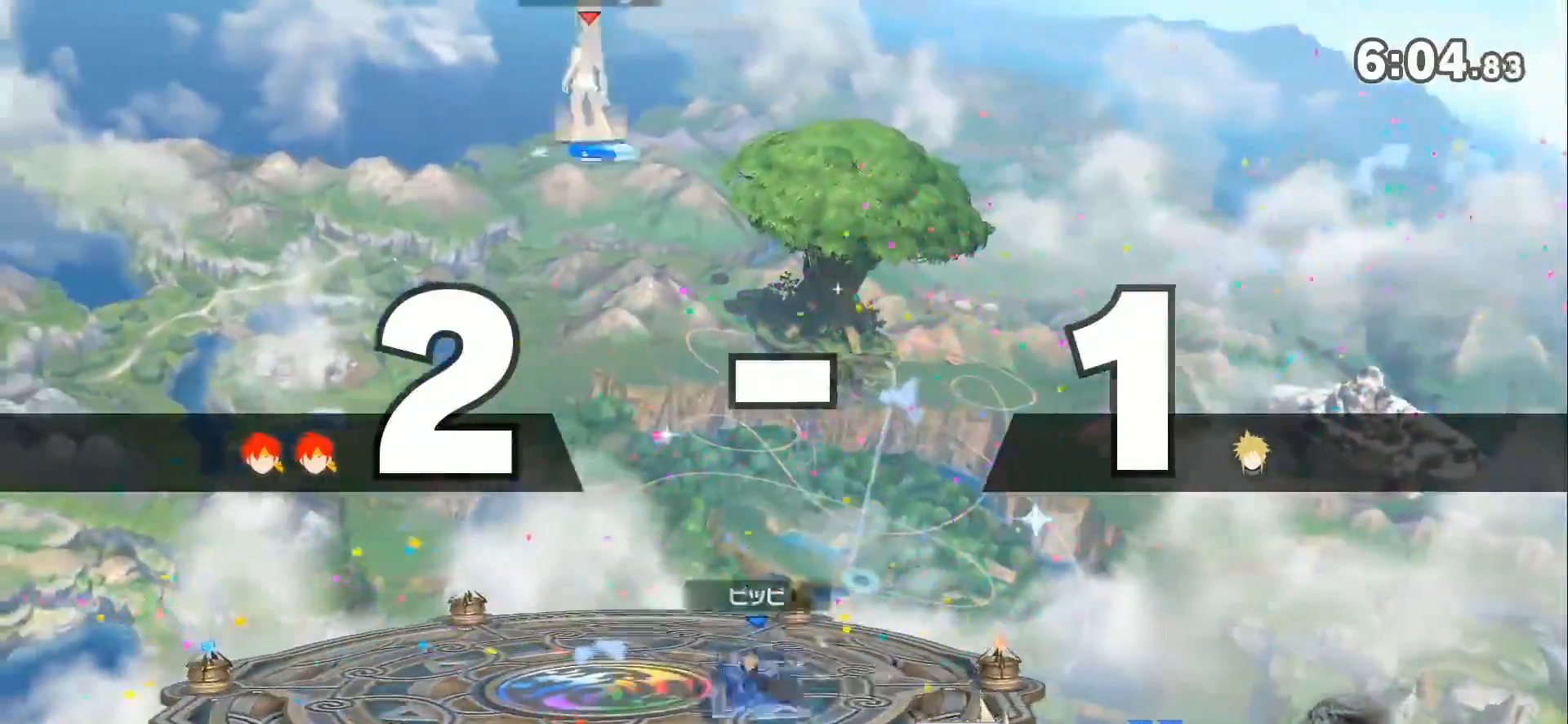
{"buttons": [], "left_stick": "center", "right_stick": "center", "events": []}
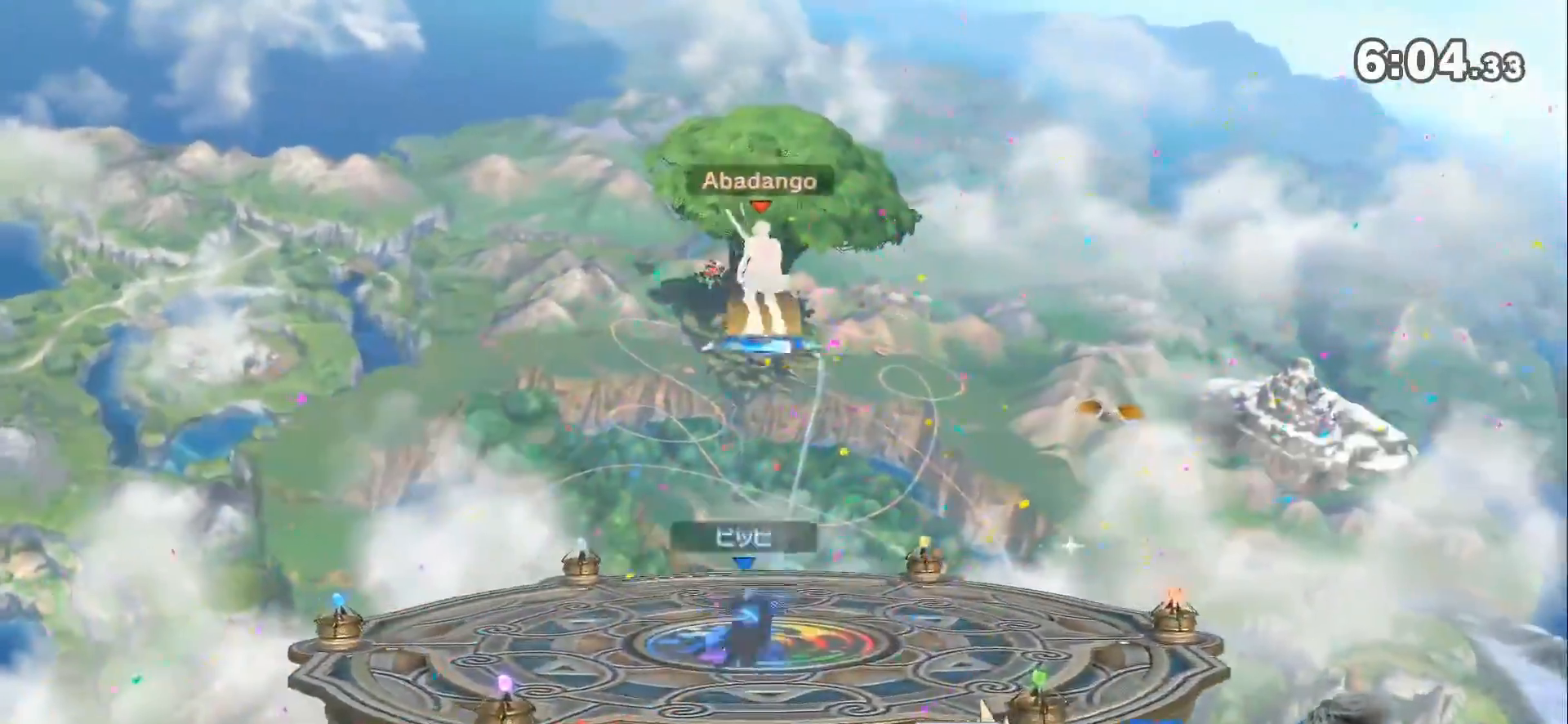
{"buttons": [], "left_stick": "center", "right_stick": "center", "events": [[67, "left_stick", "up-left"], [217, "left_stick", "down"], [317, "left_stick", "down-right"], [383, "right_stick", "up"], [500, "left_stick", "center"], [500, "right_stick", "center"]]}
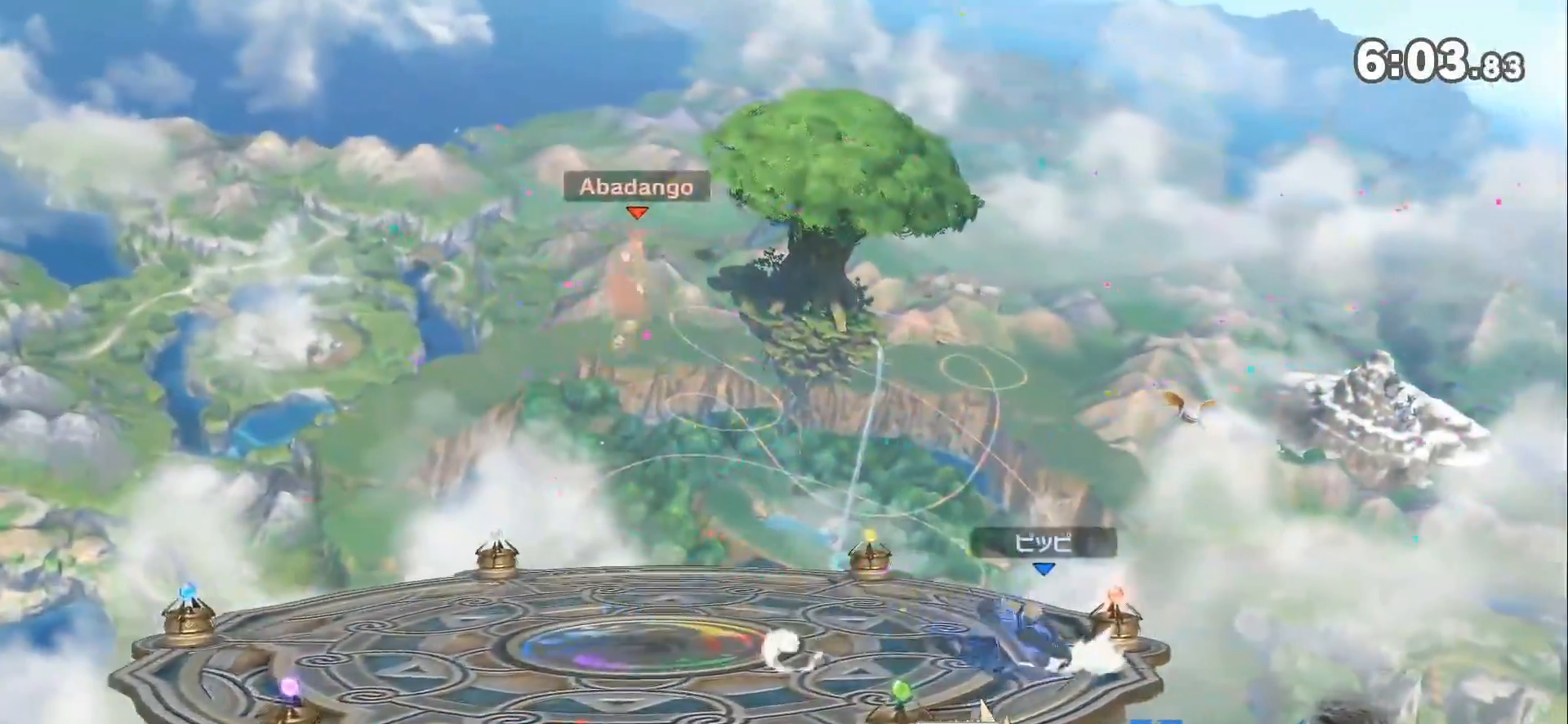
{"buttons": ["A"], "left_stick": "center", "right_stick": "center", "events": [[167, "left_stick", "right"], [350, "left_stick", "center"], [383, "A", "down"]]}
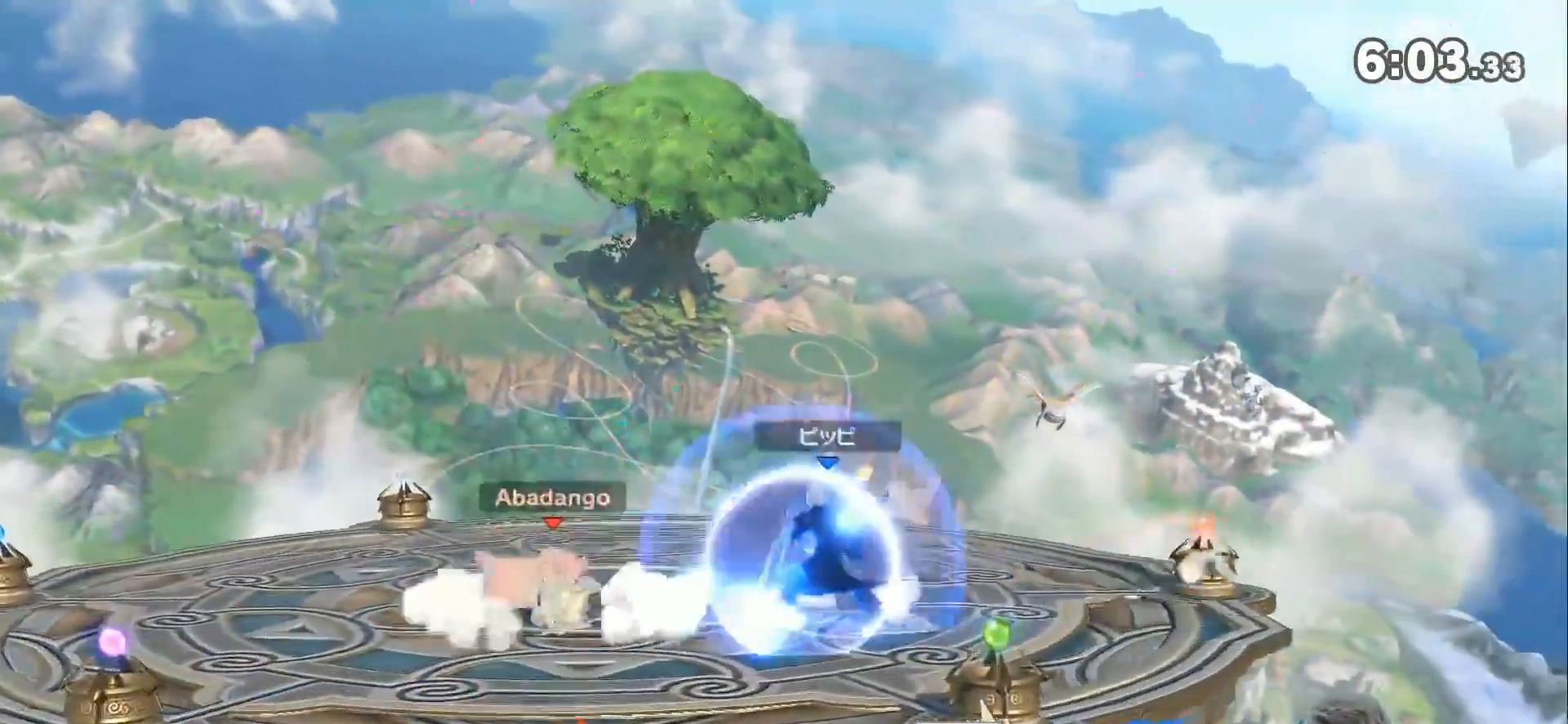
{"buttons": [], "left_stick": "right", "right_stick": "center", "events": [[133, "A", "up"], [450, "left_stick", "right"]]}
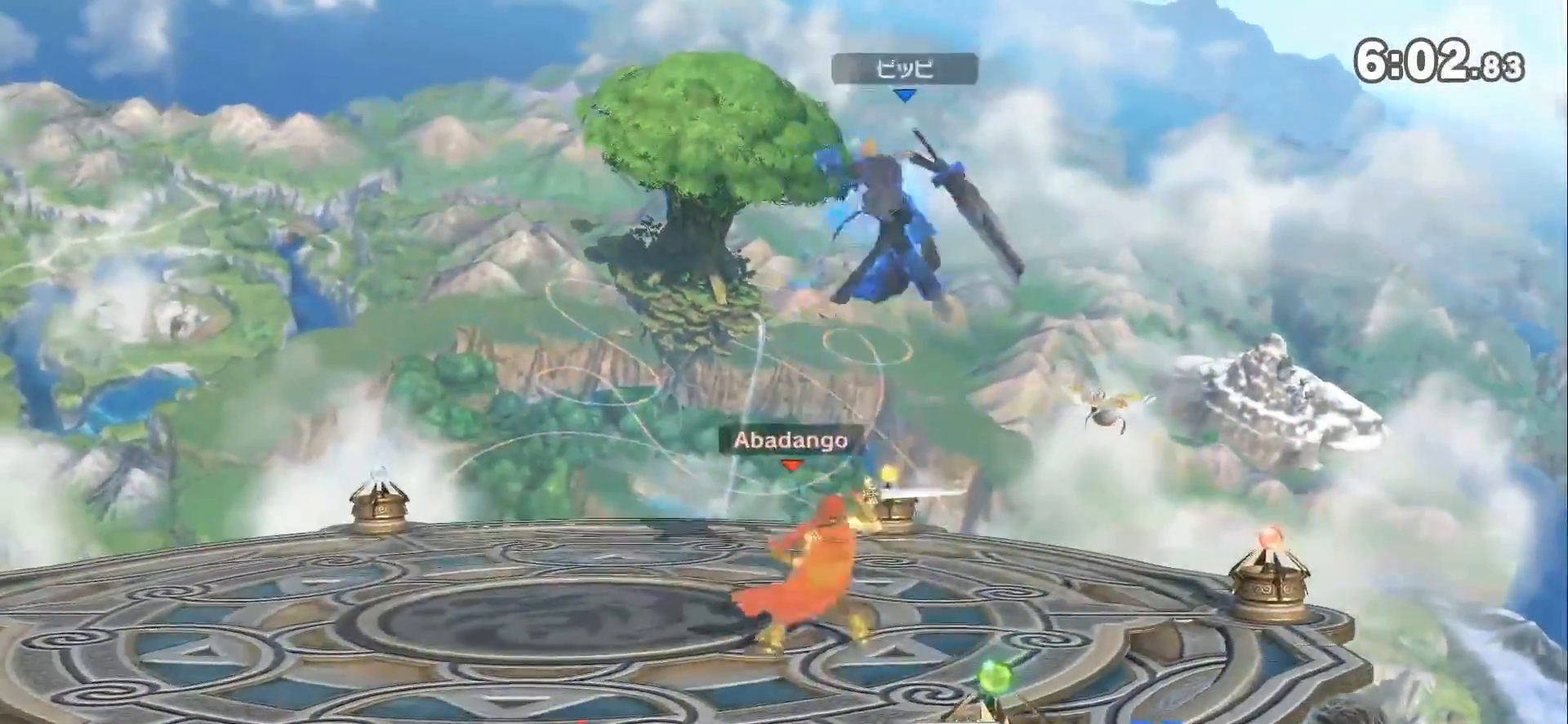
{"buttons": [], "left_stick": "center", "right_stick": "center", "events": [[67, "X", "down"], [100, "left_stick", "center"], [183, "X", "up"]]}
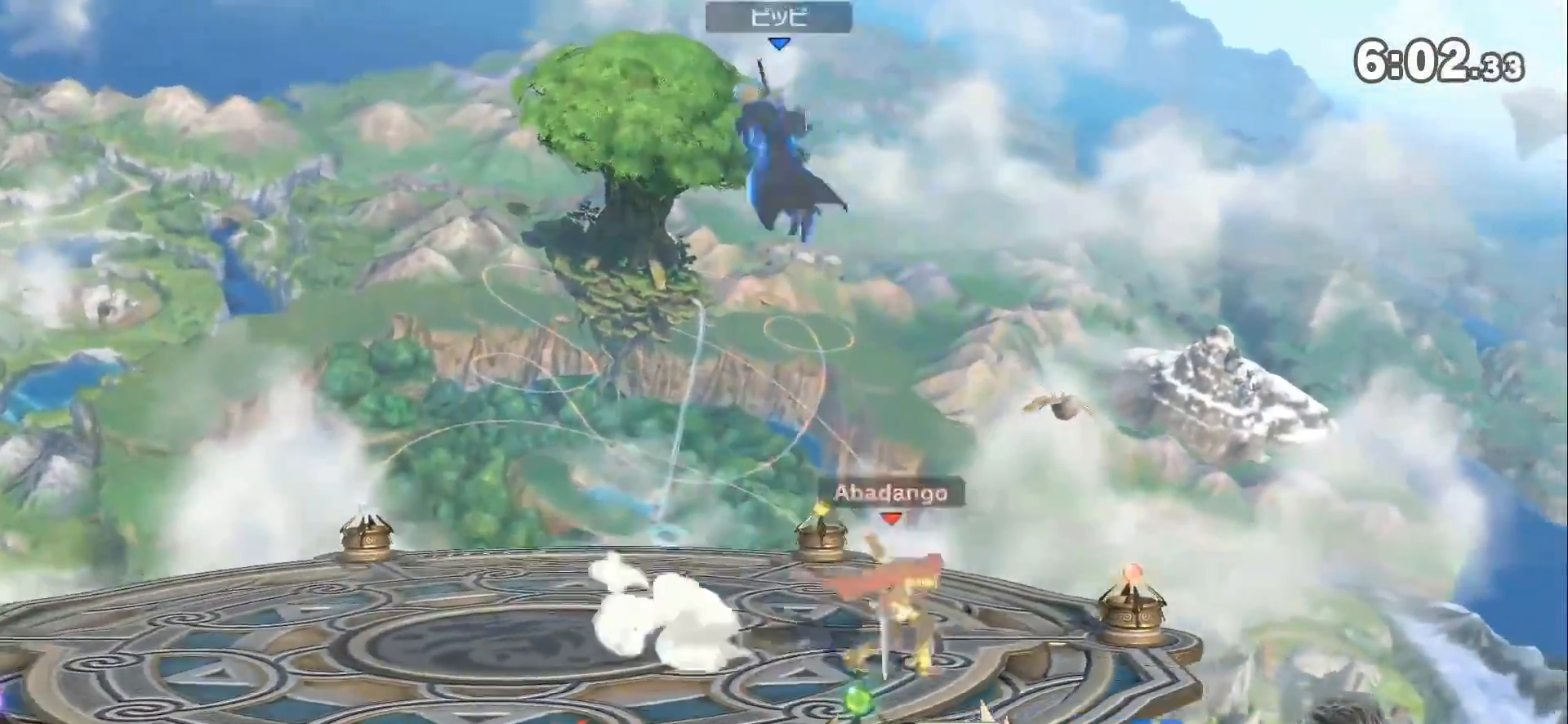
{"buttons": ["A"], "left_stick": "center", "right_stick": "center", "events": [[250, "left_stick", "left"], [350, "left_stick", "center"], [417, "A", "down"]]}
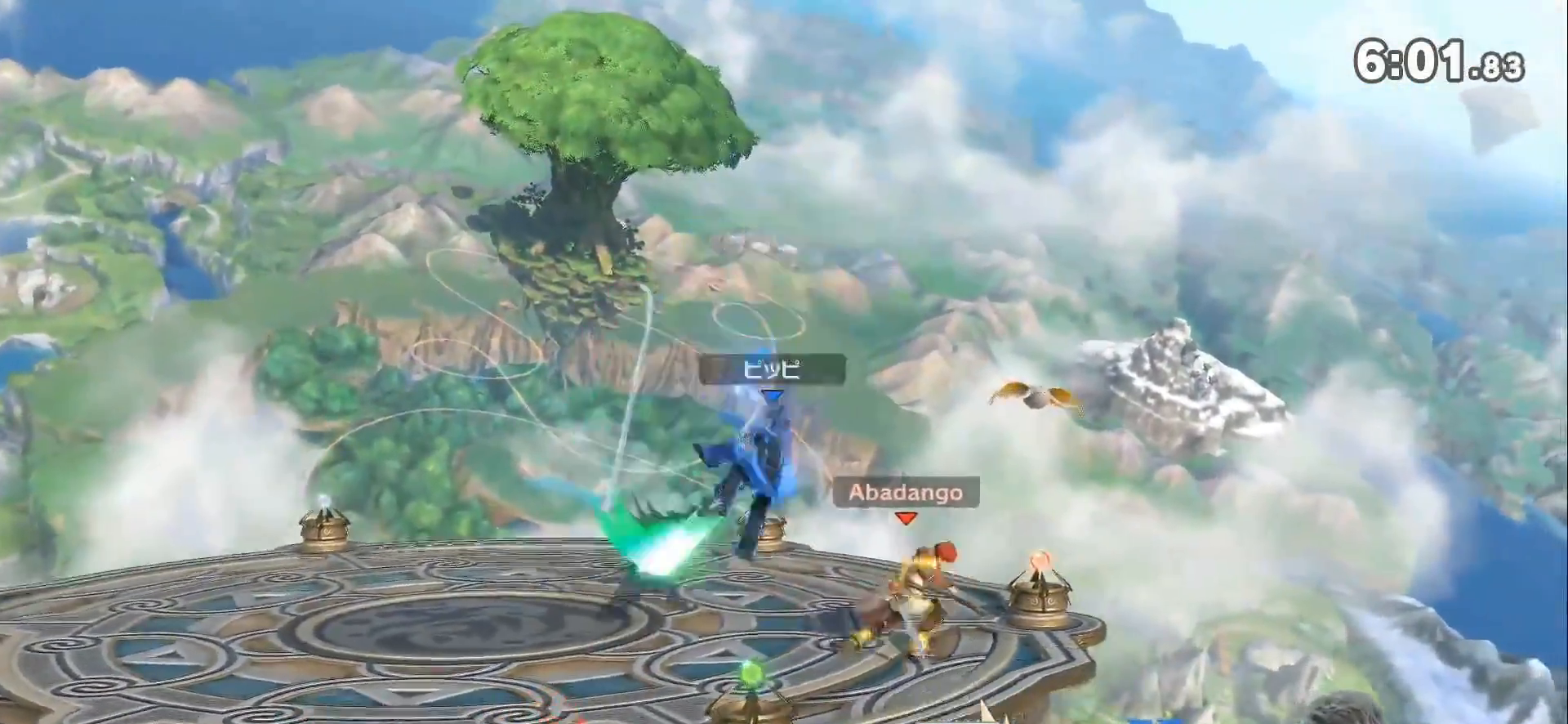
{"buttons": ["A"], "left_stick": "center", "right_stick": "center", "events": [[67, "A", "up"], [283, "A", "down"]]}
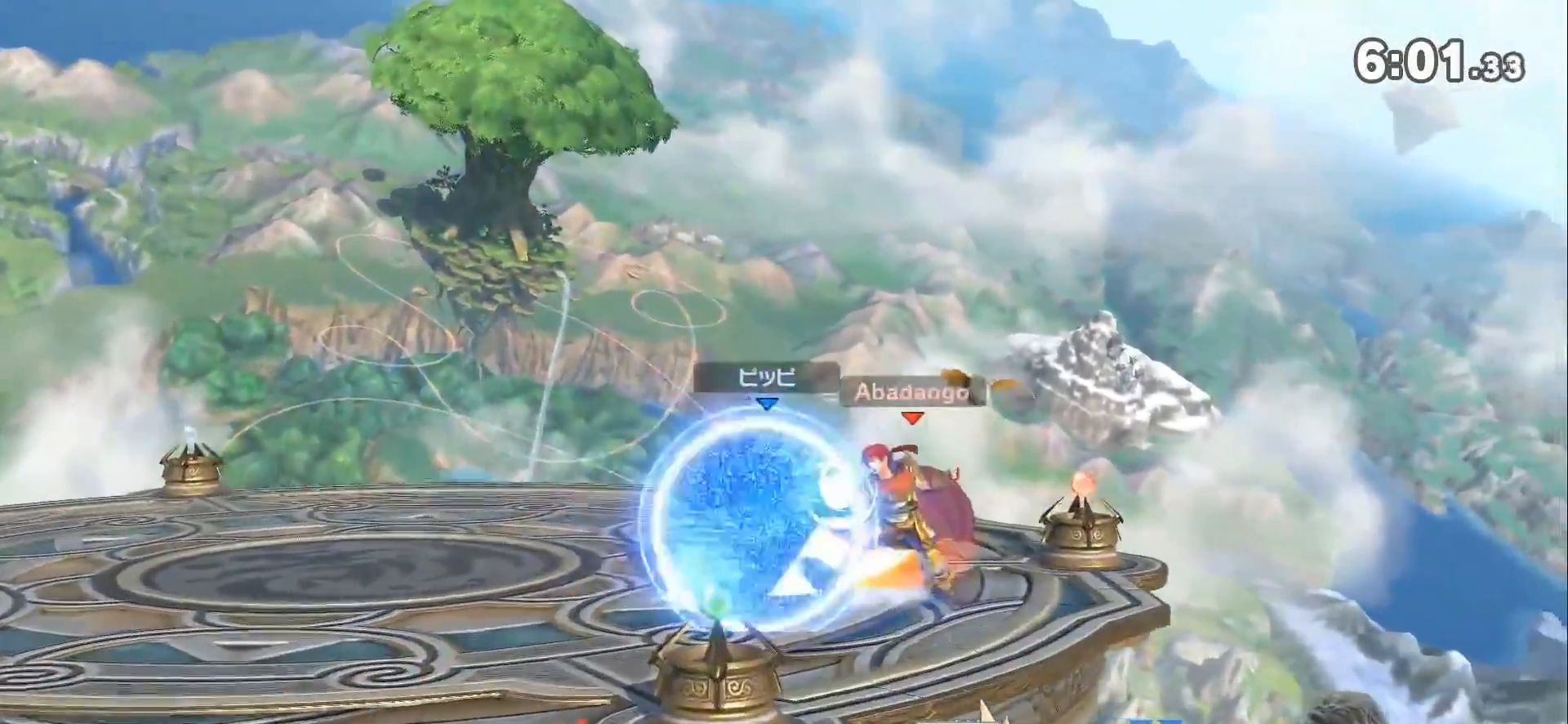
{"buttons": ["A"], "left_stick": "center", "right_stick": "center", "events": [[33, "A", "up"], [500, "A", "down"]]}